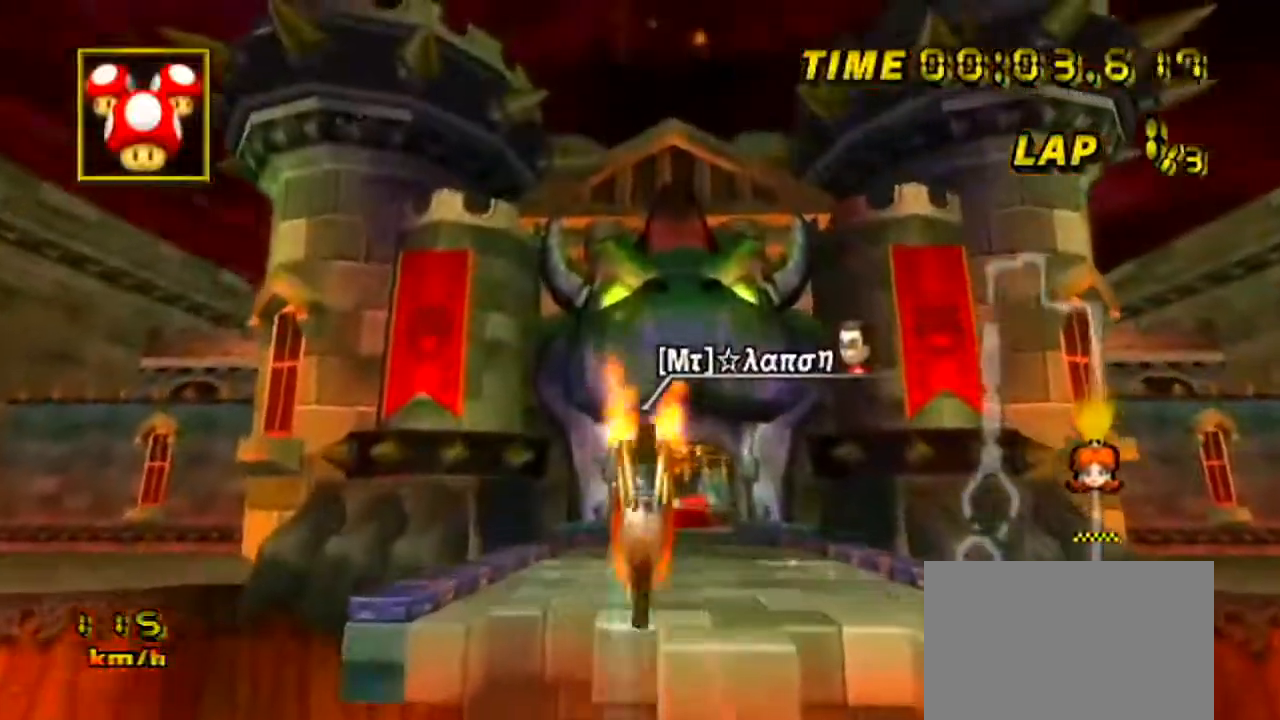
Gameplay with a controller (Nintendo layout); each line is a JSON object with the inputs held at the frame after it. "events" lists button and stick changes between this image and that frame as [ms after this image, input, new state], when the widget could be followed in between. Not read: B L3 R3 X Y Z.
{"buttons": ["A", "DPAD_RIGHT"], "left_stick": "up-left", "events": [[84, "left_stick", "right"], [334, "left_stick", "center"], [434, "DPAD_RIGHT", "down"], [434, "left_stick", "up-left"], [468, "R1", "up"]]}
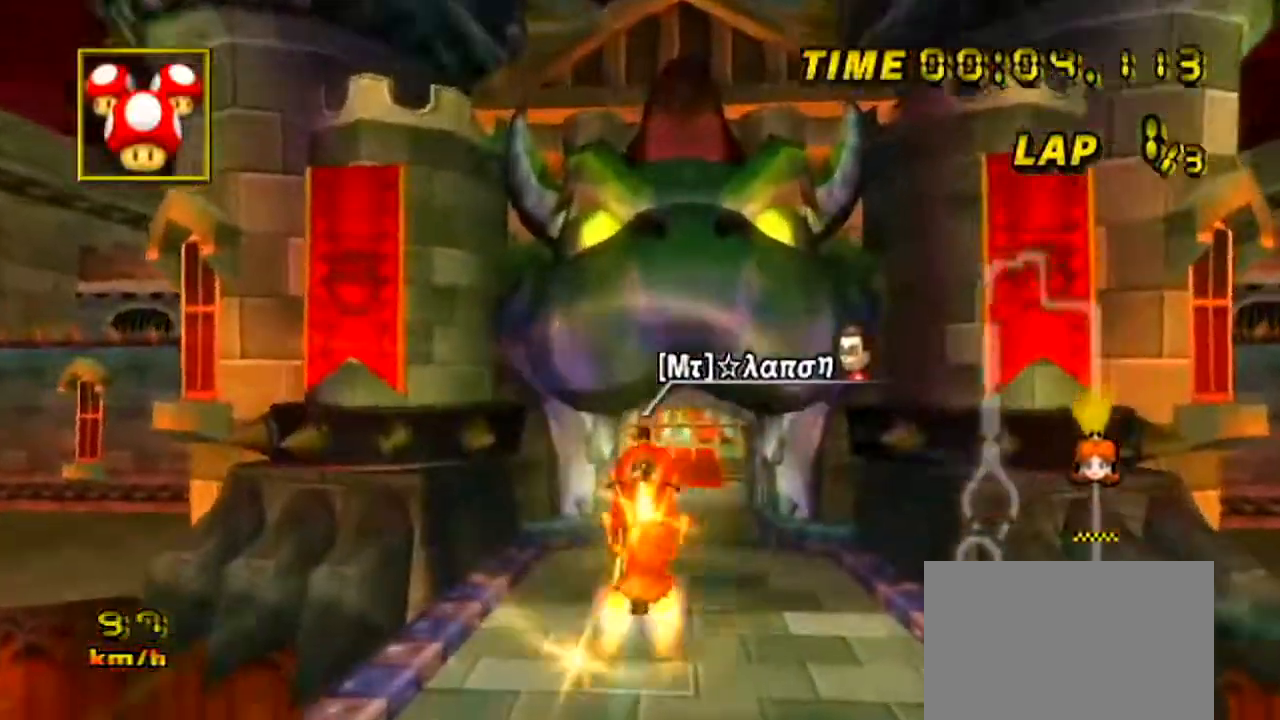
{"buttons": ["A"], "left_stick": "center", "events": [[17, "DPAD_RIGHT", "up"], [67, "left_stick", "up"], [234, "left_stick", "right"], [400, "left_stick", "center"]]}
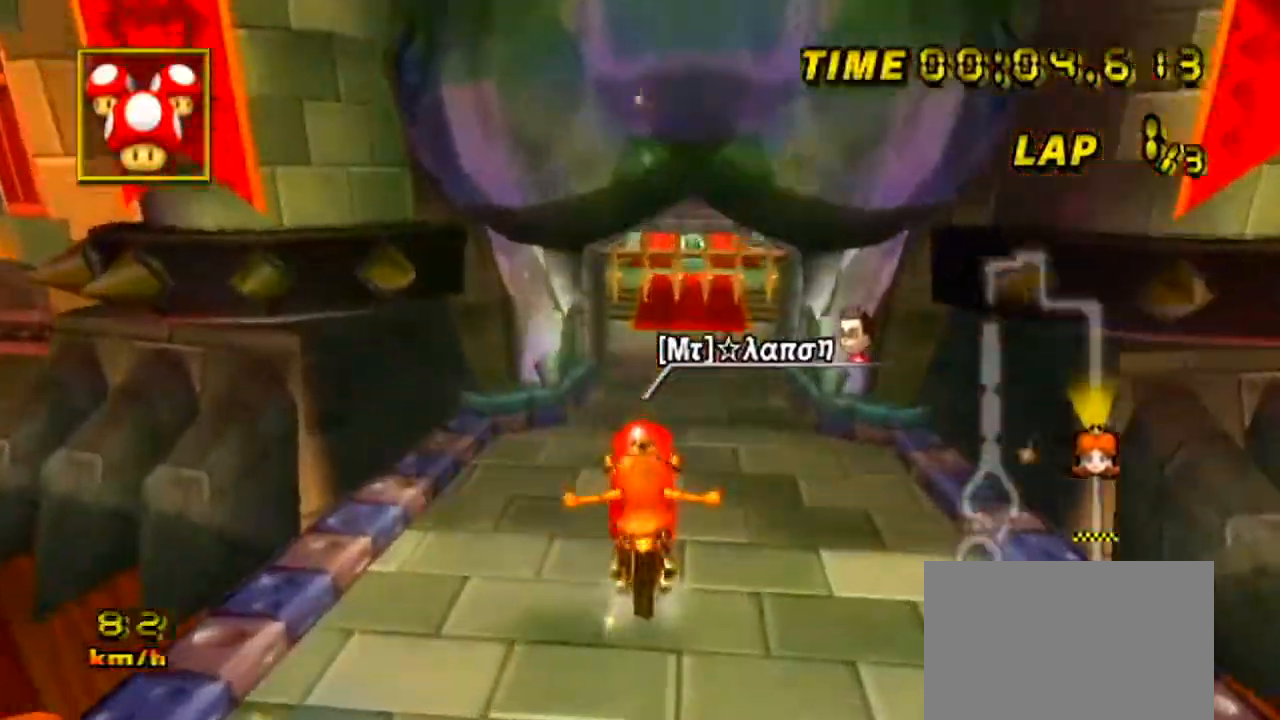
{"buttons": ["A"], "left_stick": "up", "events": [[83, "left_stick", "up"]]}
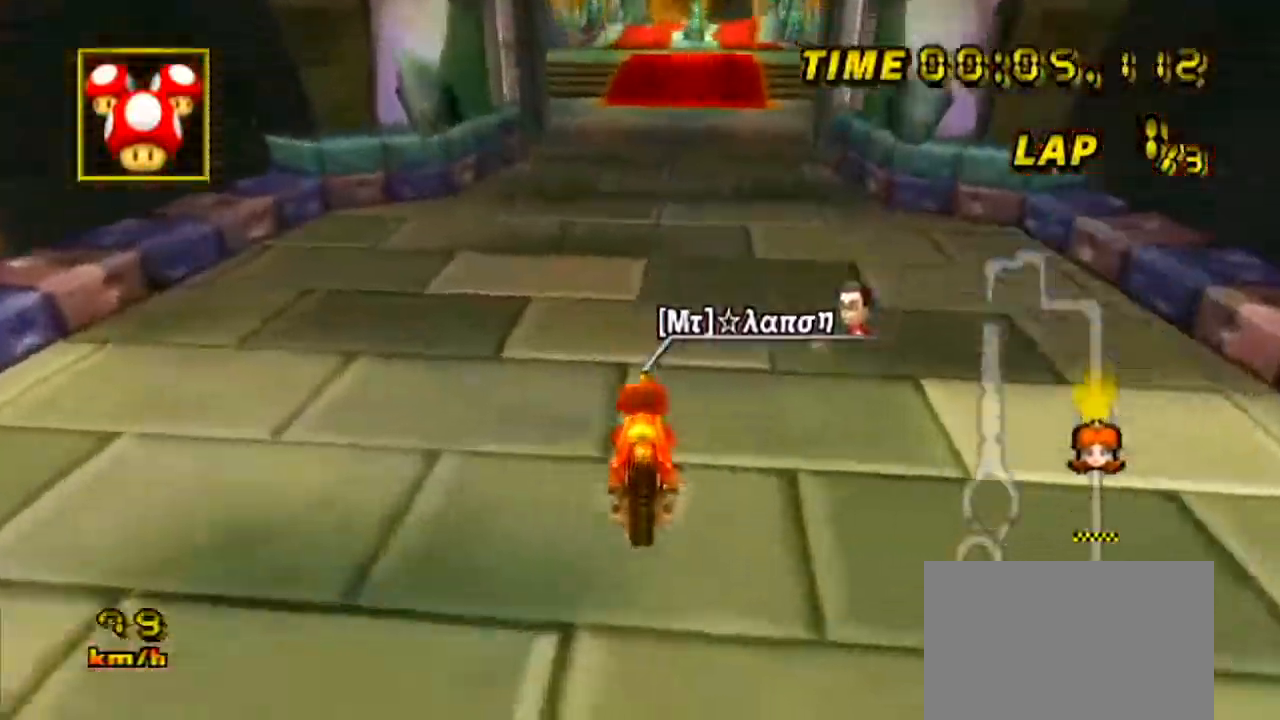
{"buttons": ["A"], "left_stick": "center", "events": [[167, "left_stick", "center"]]}
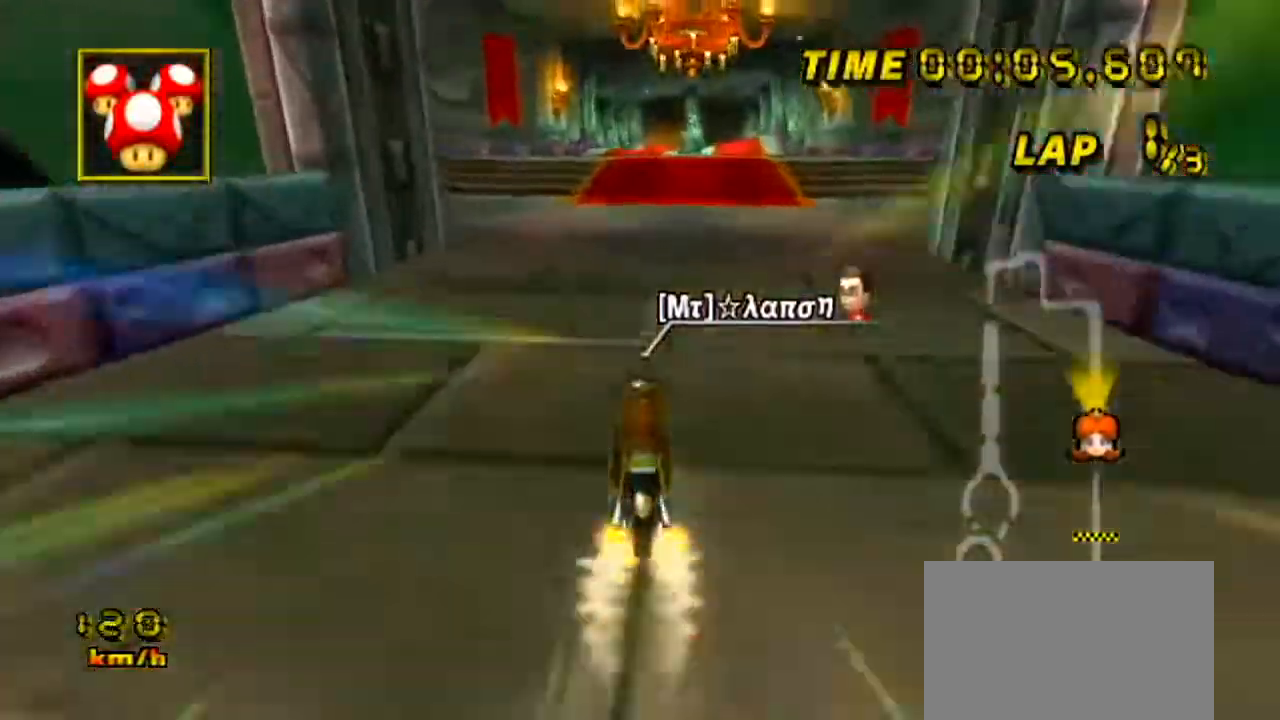
{"buttons": ["A"], "left_stick": "right", "events": [[383, "left_stick", "right"]]}
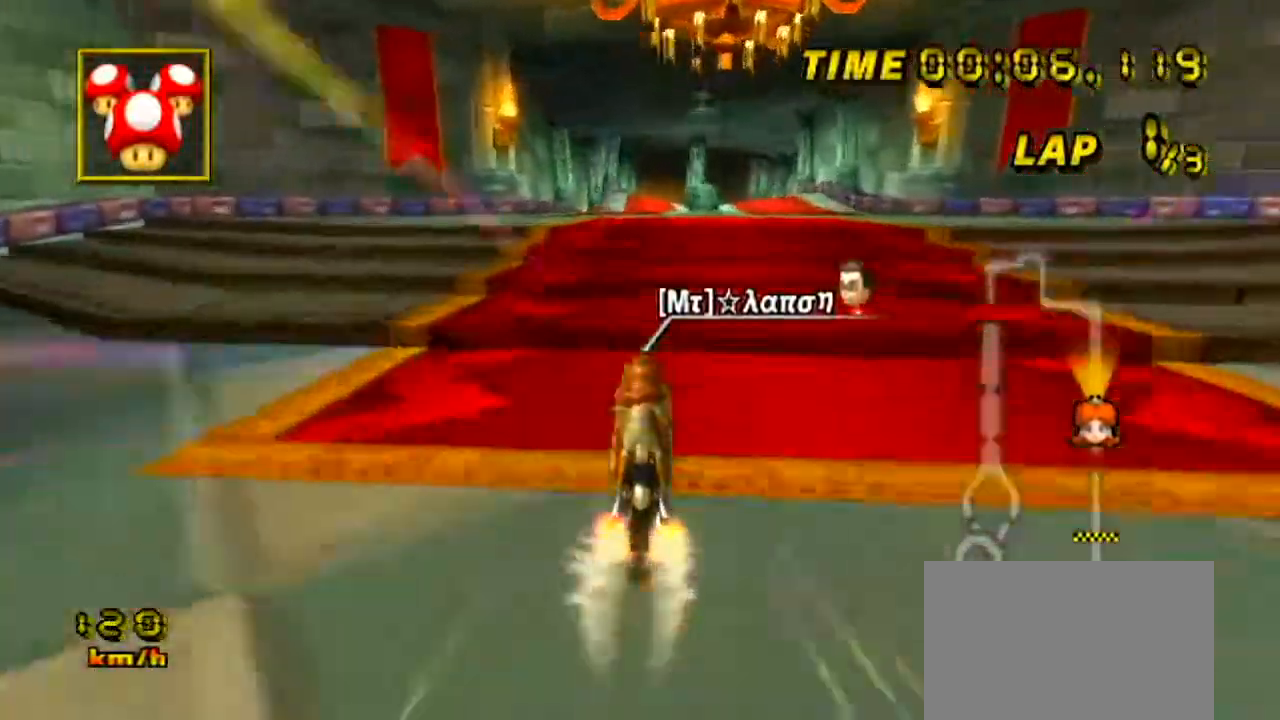
{"buttons": ["A"], "left_stick": "center", "events": [[217, "left_stick", "center"]]}
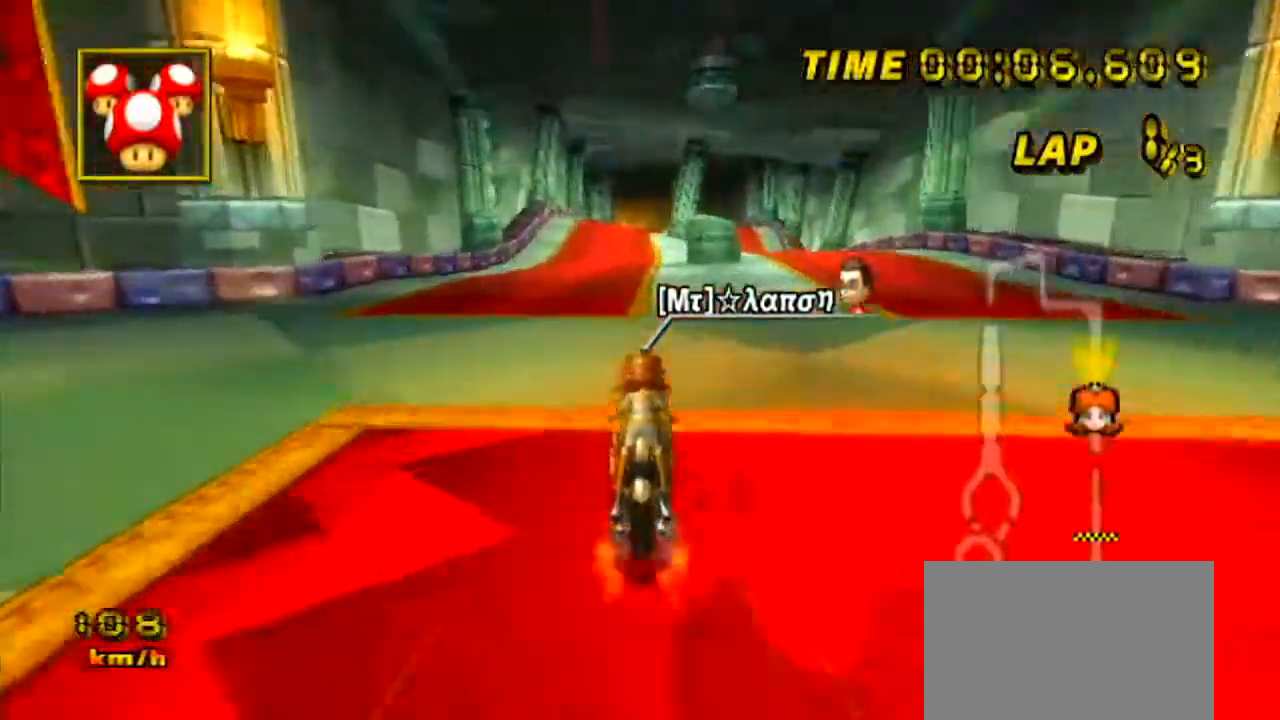
{"buttons": ["A"], "left_stick": "center", "events": [[200, "left_stick", "right"], [400, "left_stick", "center"]]}